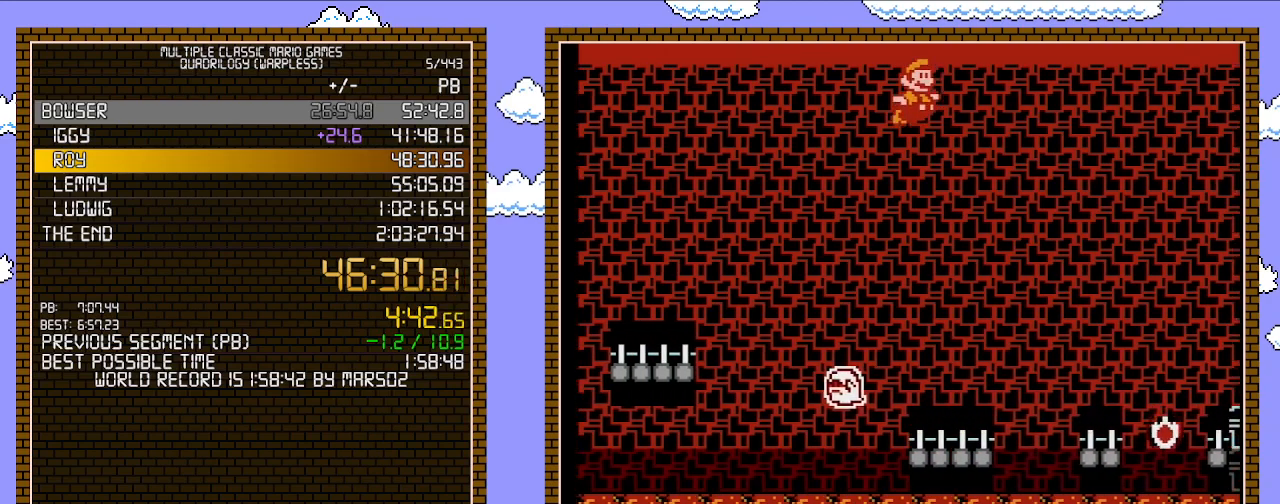
Gameplay with a controller (Nintendo layout); each line is a JSON object with the inputs held at the frame after it. "events" lists button and stick changes between this image and that frame as [ms after this image, input, new state], when the widget could be followed in between. Not read: L3 R3.
{"buttons": ["B", "DPAD_RIGHT"], "events": [[317, "A", "up"]]}
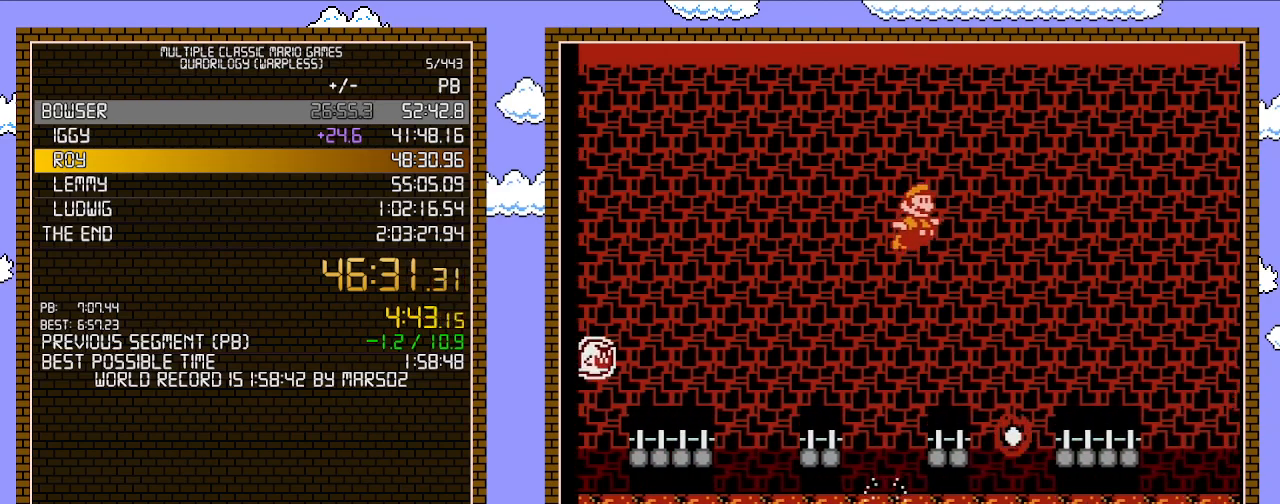
{"buttons": ["A", "B", "DPAD_RIGHT"], "events": [[450, "A", "down"]]}
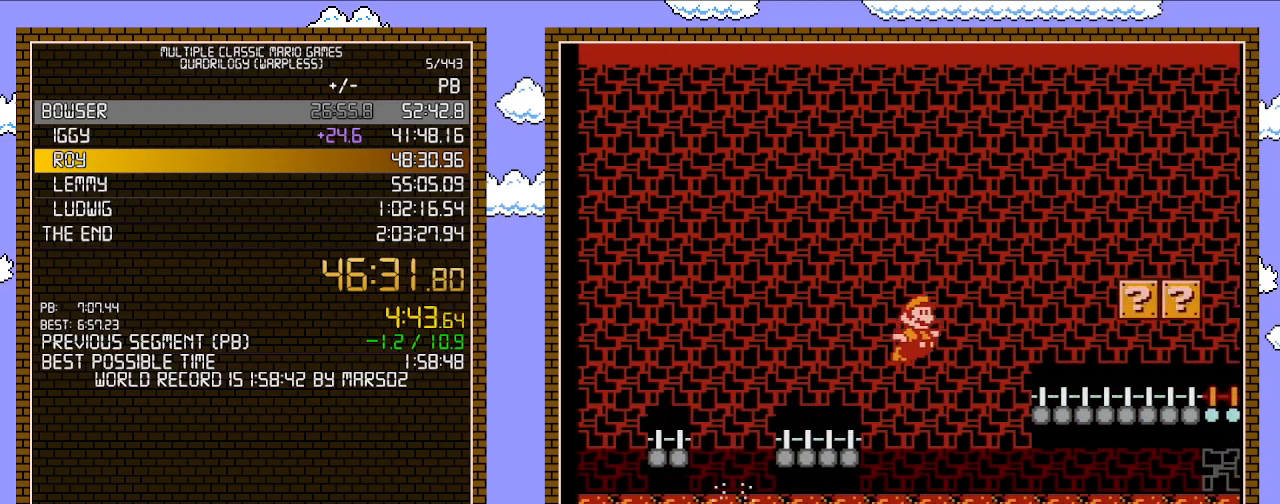
{"buttons": ["B", "DPAD_RIGHT"], "events": [[33, "A", "up"]]}
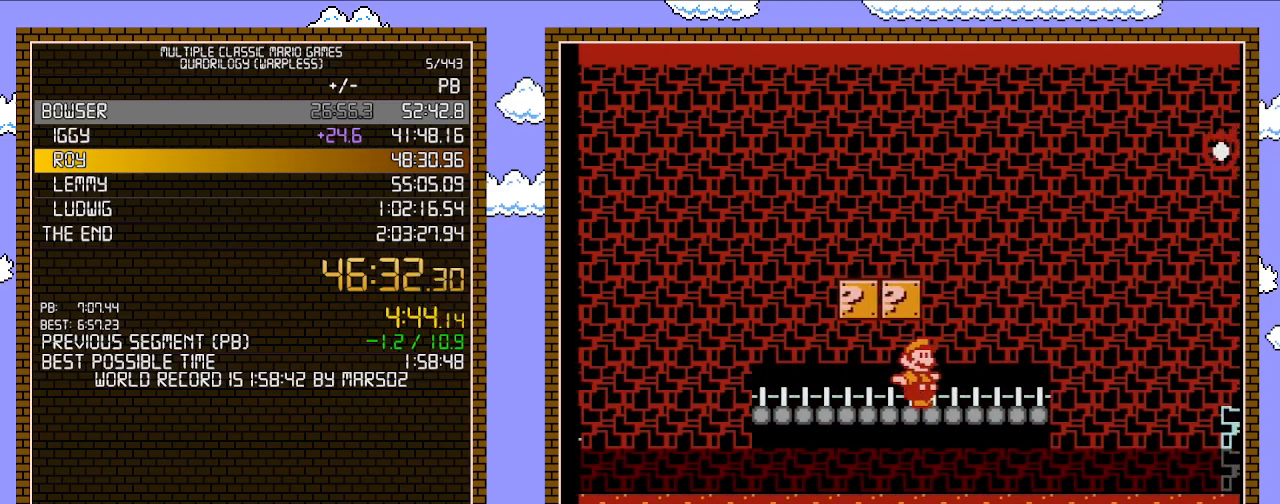
{"buttons": ["A", "B", "DPAD_RIGHT"], "events": [[200, "A", "down"]]}
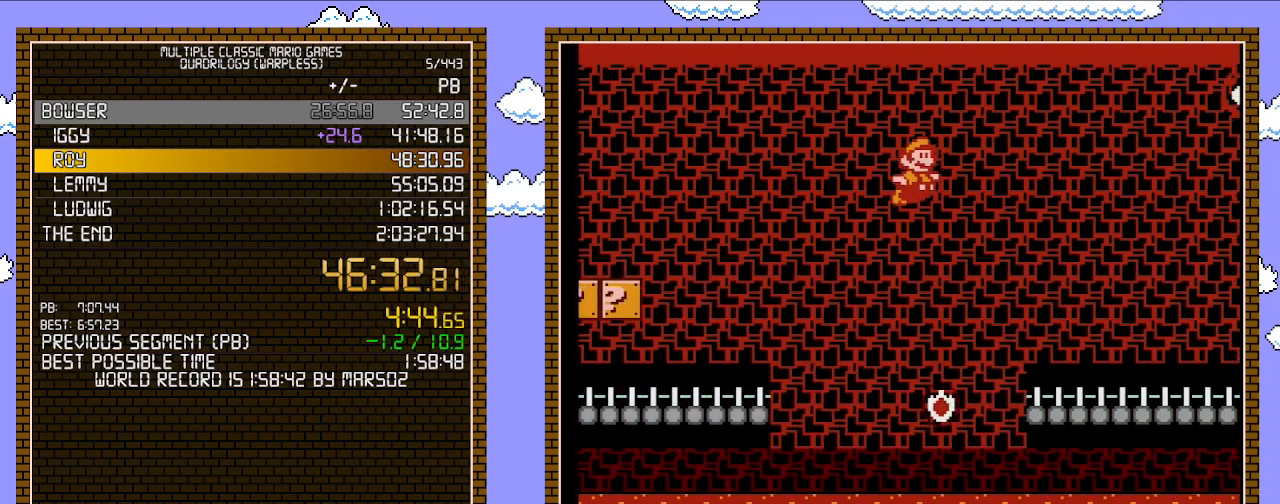
{"buttons": ["B", "DPAD_RIGHT"], "events": [[467, "A", "up"]]}
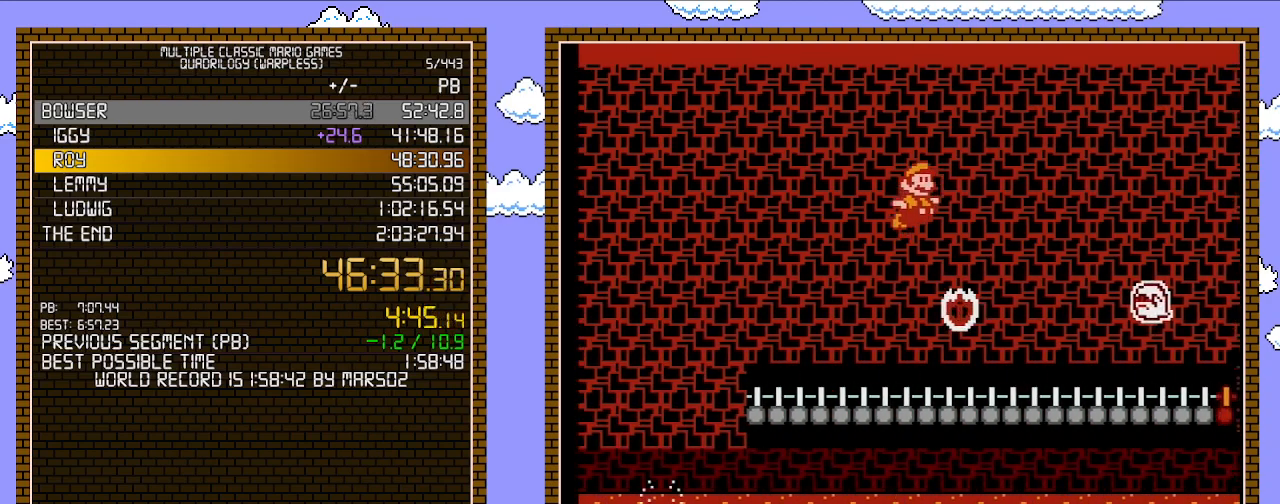
{"buttons": ["B", "DPAD_RIGHT"], "events": []}
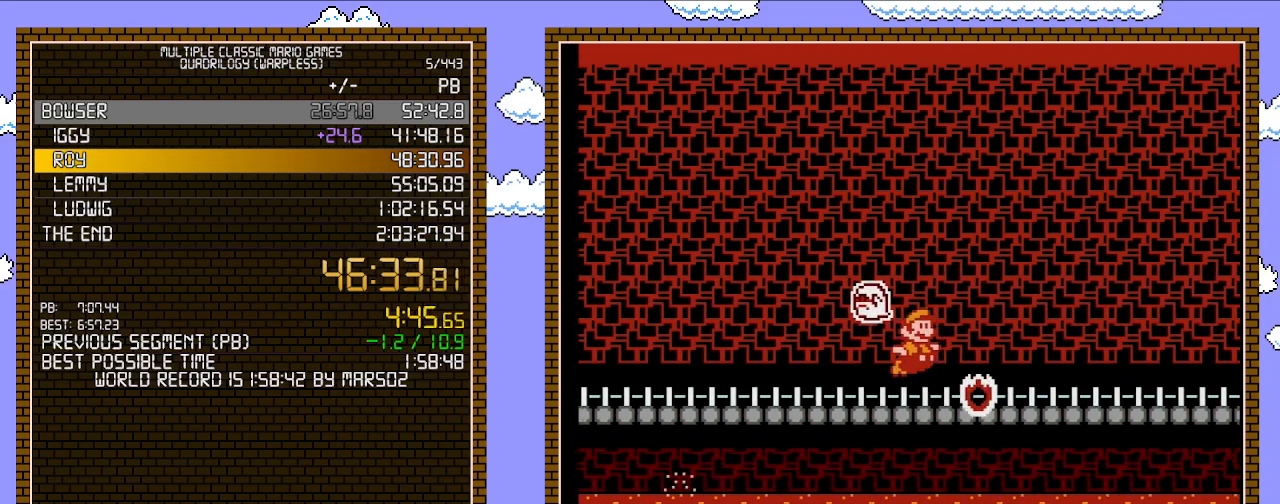
{"buttons": ["B", "DPAD_RIGHT"], "events": [[33, "A", "down"], [200, "A", "up"]]}
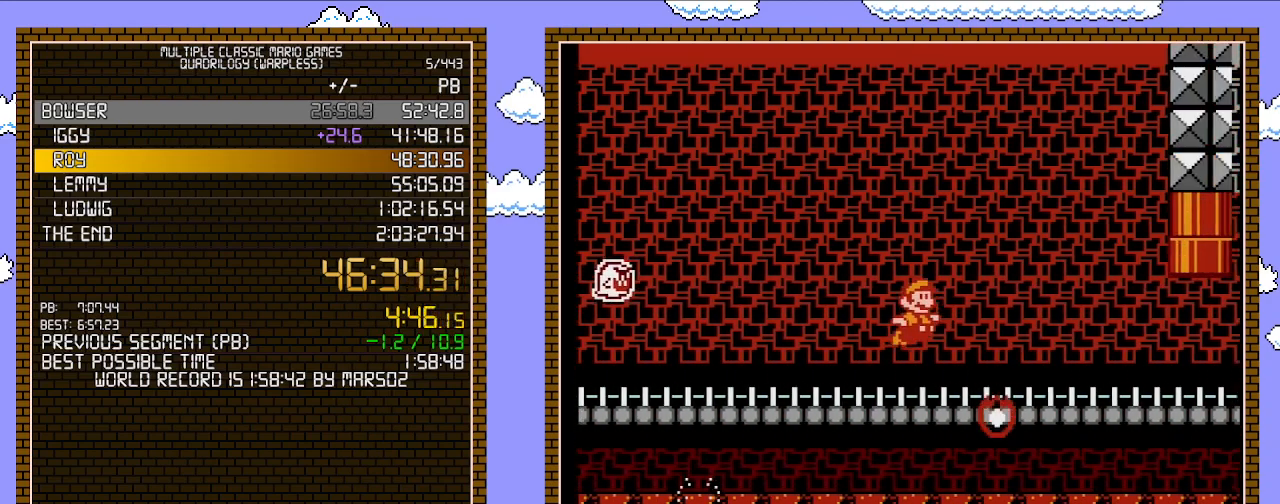
{"buttons": ["A", "B", "DPAD_UP", "DPAD_LEFT"], "events": [[350, "DPAD_UP", "down"], [417, "DPAD_RIGHT", "up"], [450, "DPAD_LEFT", "down"], [500, "A", "down"]]}
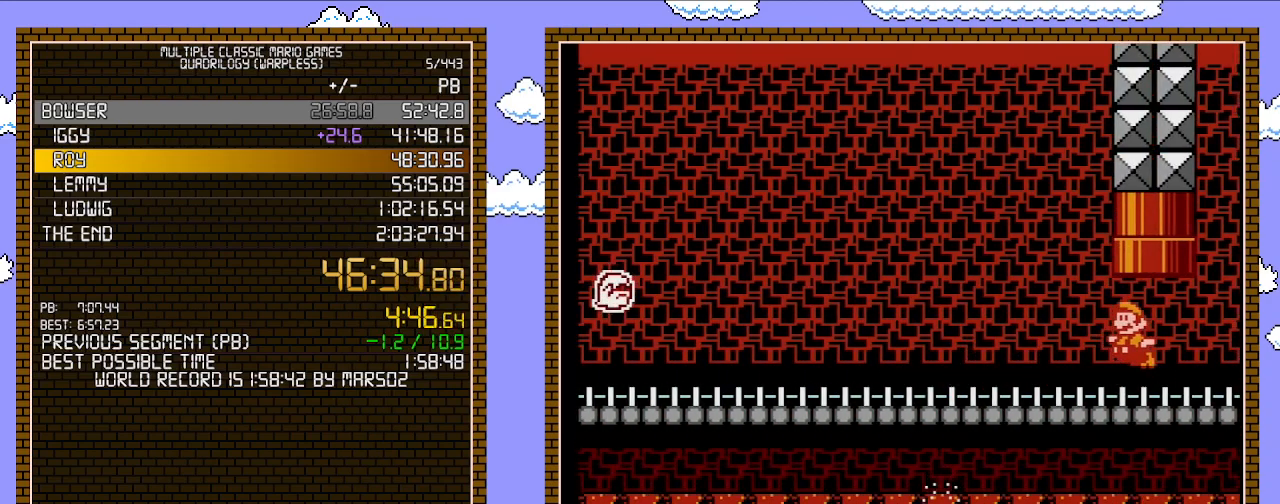
{"buttons": ["B"], "events": [[417, "A", "up"], [417, "DPAD_LEFT", "up"], [467, "DPAD_UP", "up"]]}
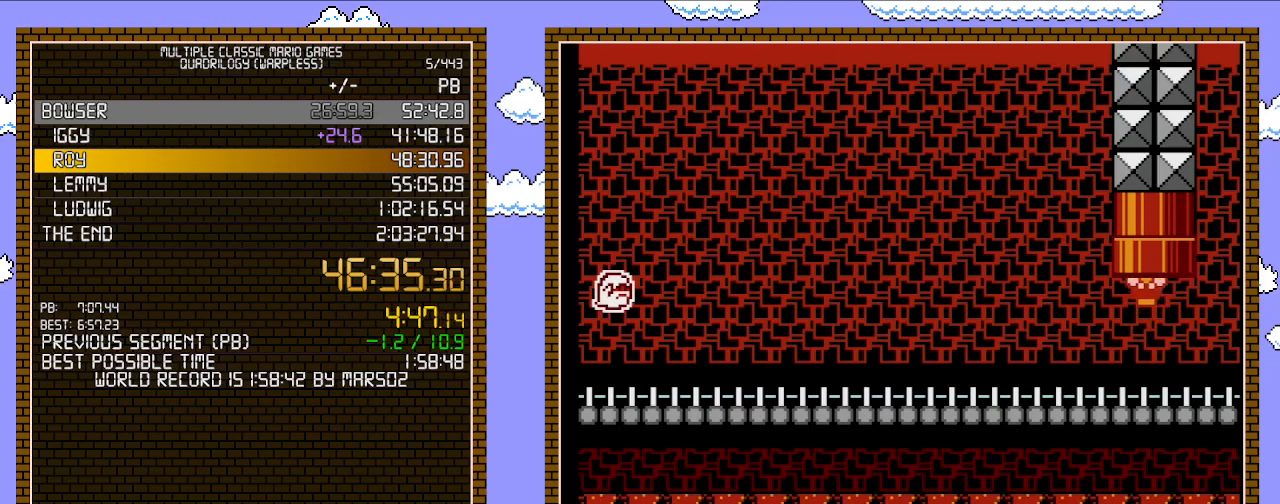
{"buttons": ["B"], "events": []}
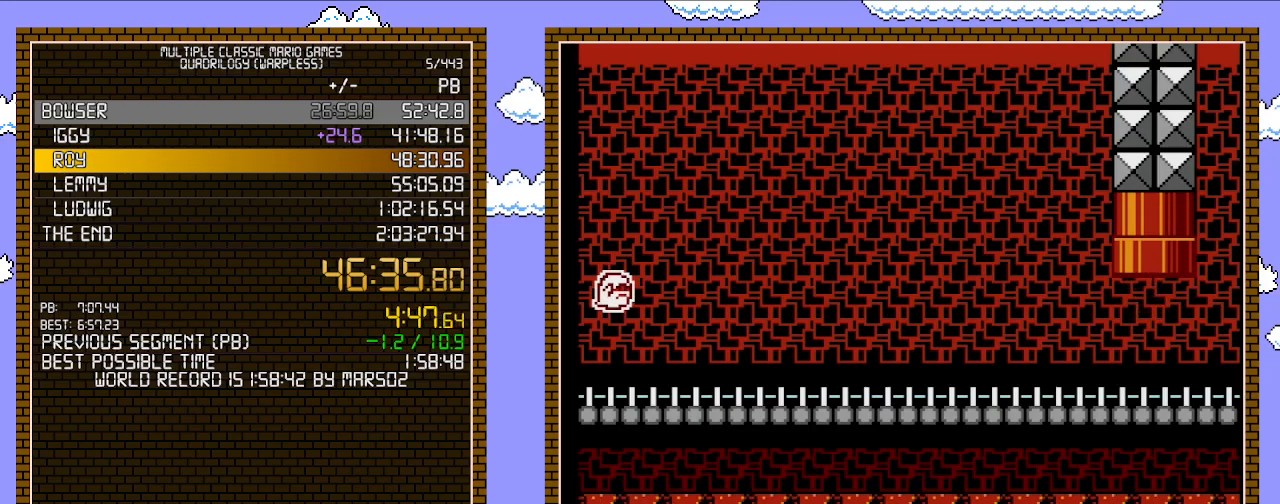
{"buttons": ["B", "DPAD_RIGHT"], "events": [[200, "DPAD_RIGHT", "down"]]}
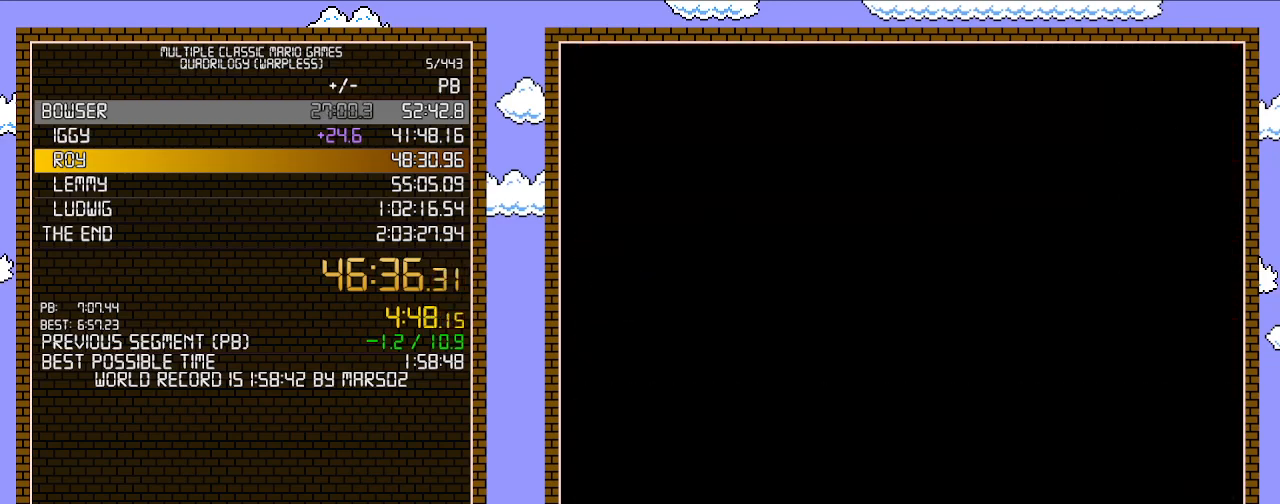
{"buttons": ["B", "DPAD_RIGHT"], "events": []}
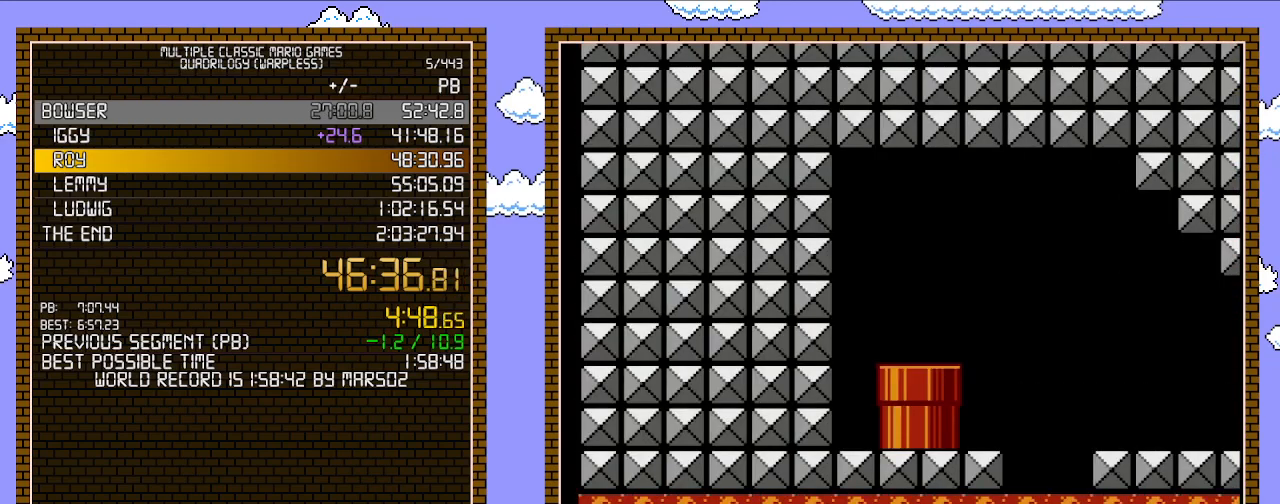
{"buttons": ["B", "DPAD_RIGHT"], "events": []}
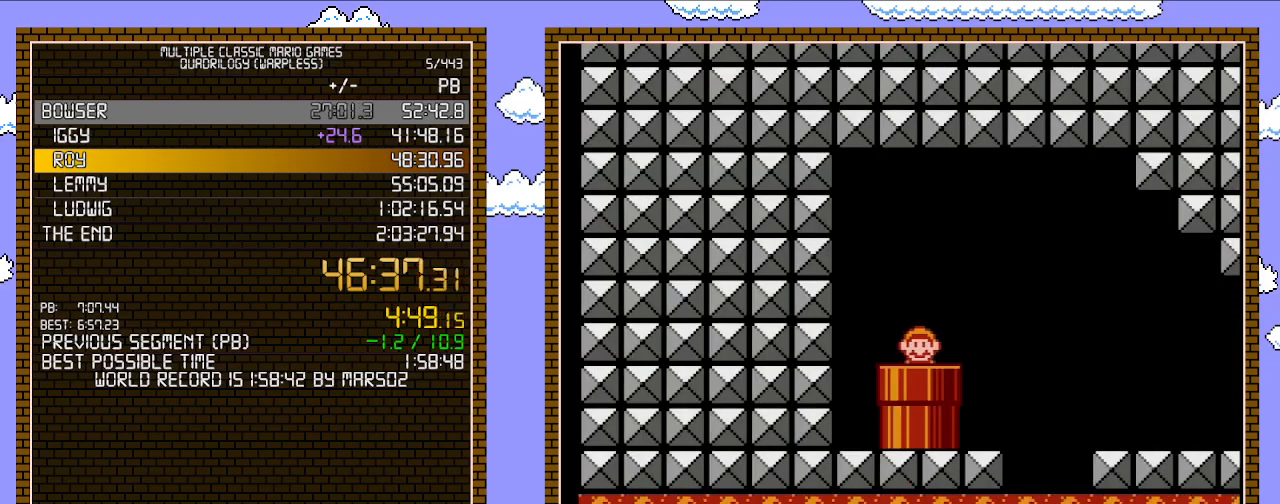
{"buttons": ["B", "DPAD_RIGHT"], "events": []}
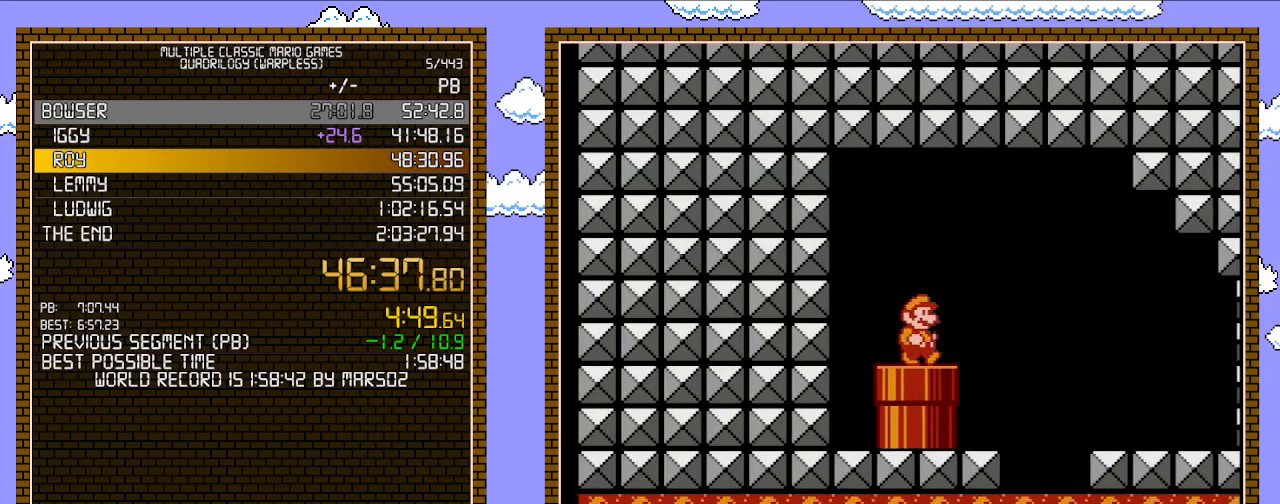
{"buttons": ["B", "DPAD_RIGHT"], "events": [[217, "A", "down"], [417, "A", "up"]]}
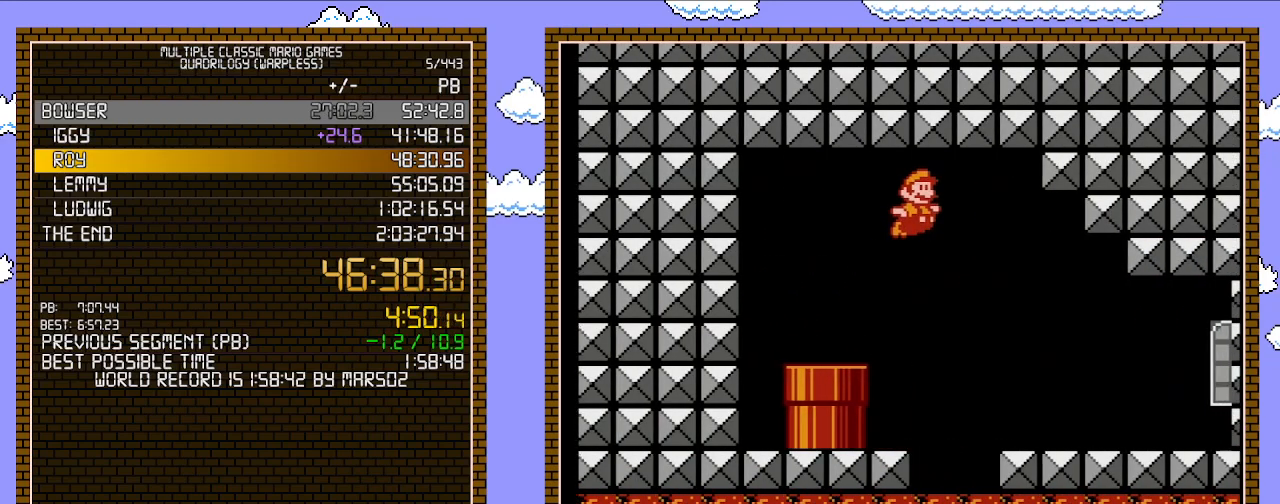
{"buttons": ["B", "DPAD_RIGHT"], "events": []}
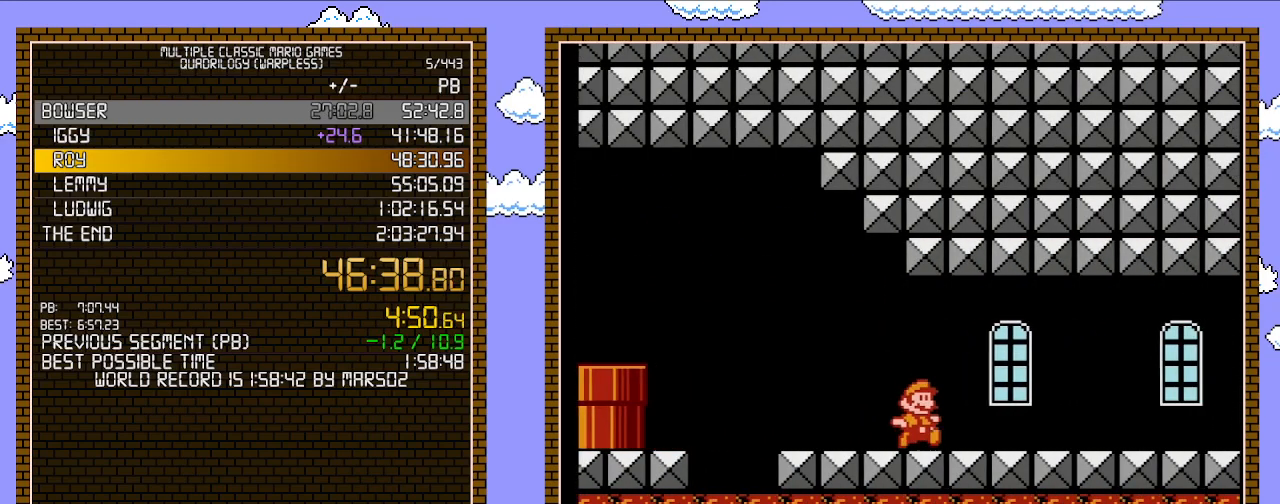
{"buttons": ["B", "DPAD_RIGHT"], "events": []}
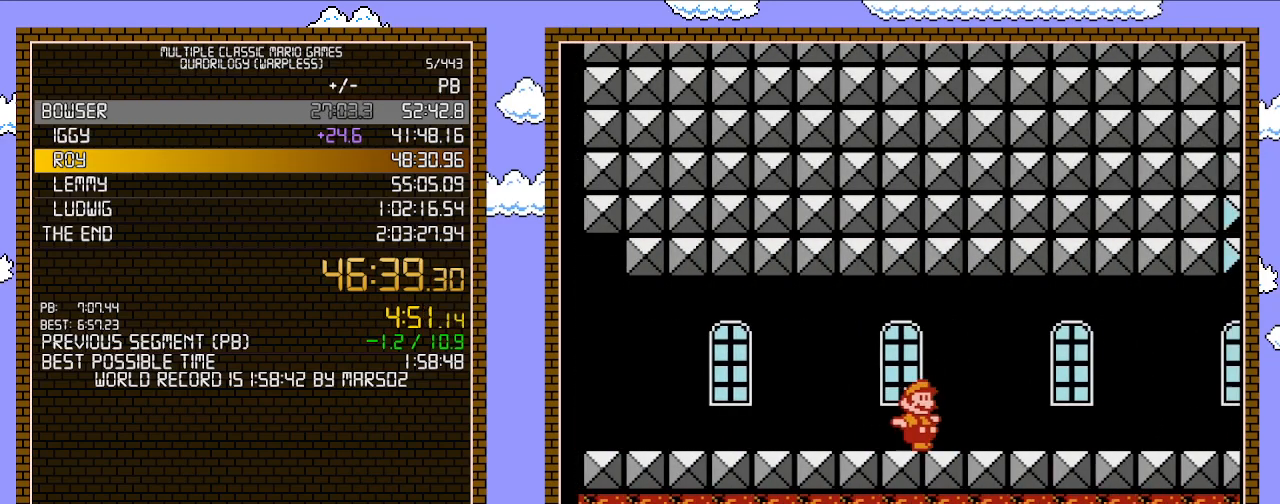
{"buttons": ["B", "DPAD_RIGHT"], "events": []}
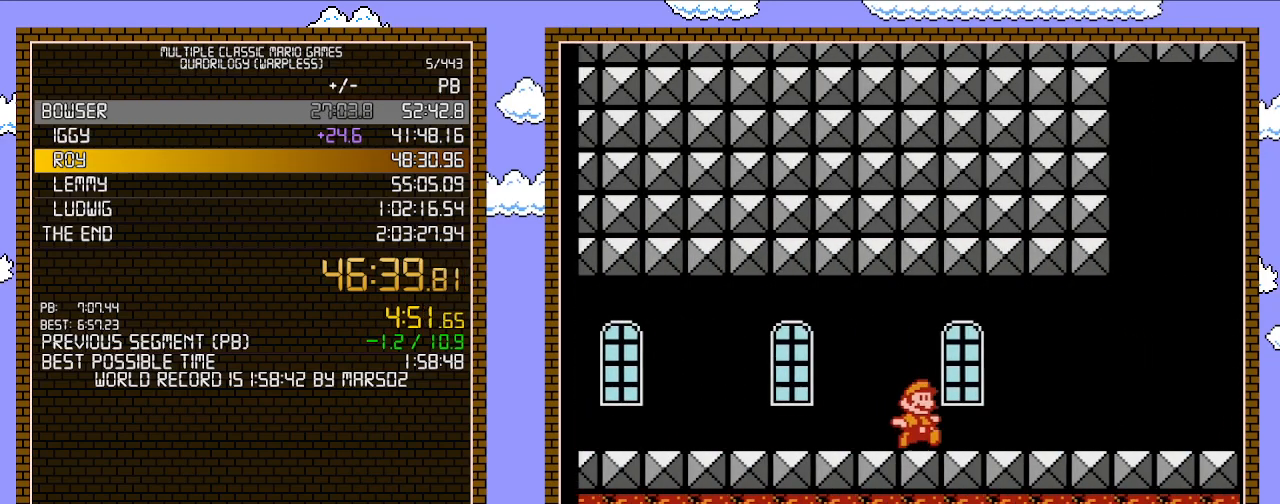
{"buttons": ["B", "DPAD_RIGHT"], "events": []}
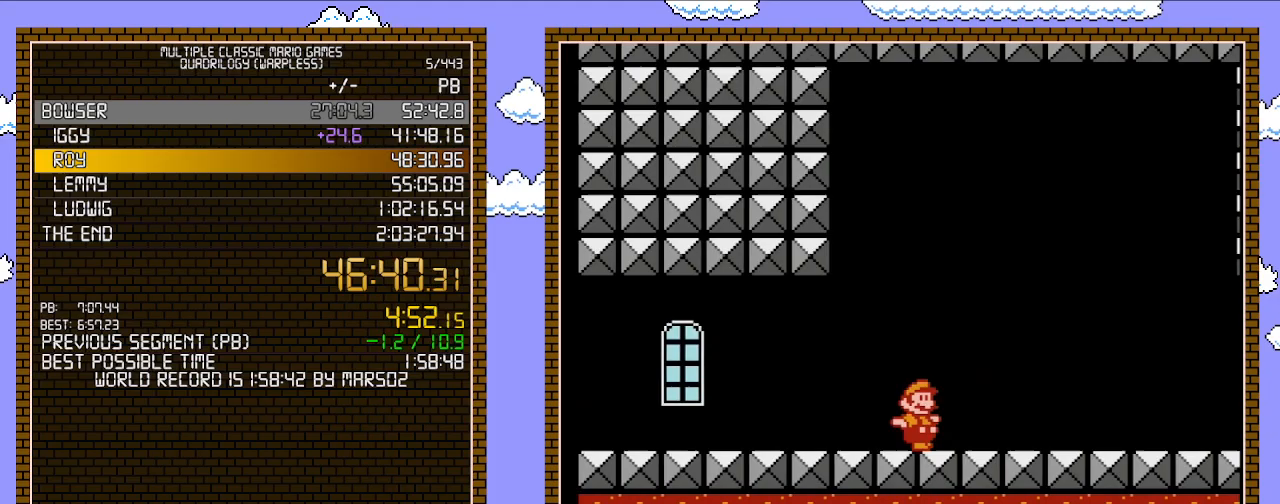
{"buttons": ["B", "DPAD_RIGHT"], "events": [[483, "B", "up"], [500, "B", "down"]]}
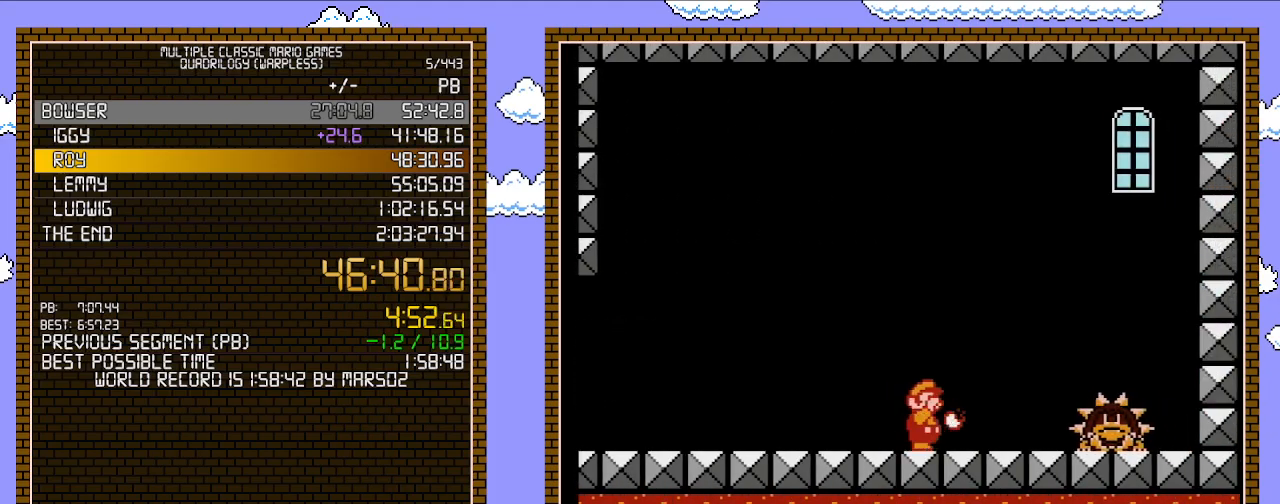
{"buttons": ["B", "DPAD_RIGHT"], "events": [[33, "B", "up"], [100, "B", "down"], [317, "A", "down"], [500, "A", "up"]]}
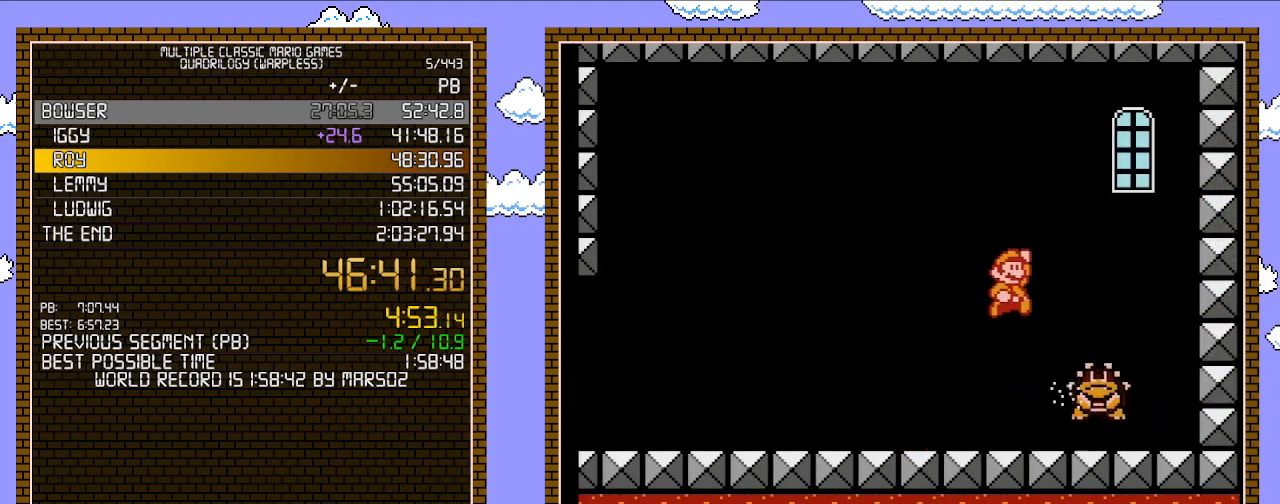
{"buttons": [], "events": [[33, "B", "up"], [100, "B", "down"], [133, "B", "up"], [200, "B", "down"], [250, "B", "up"], [350, "B", "down"], [350, "DPAD_RIGHT", "up"], [350, "DPAD_UP", "down"], [383, "DPAD_LEFT", "down"], [383, "DPAD_UP", "up"], [467, "B", "up"], [500, "DPAD_LEFT", "up"]]}
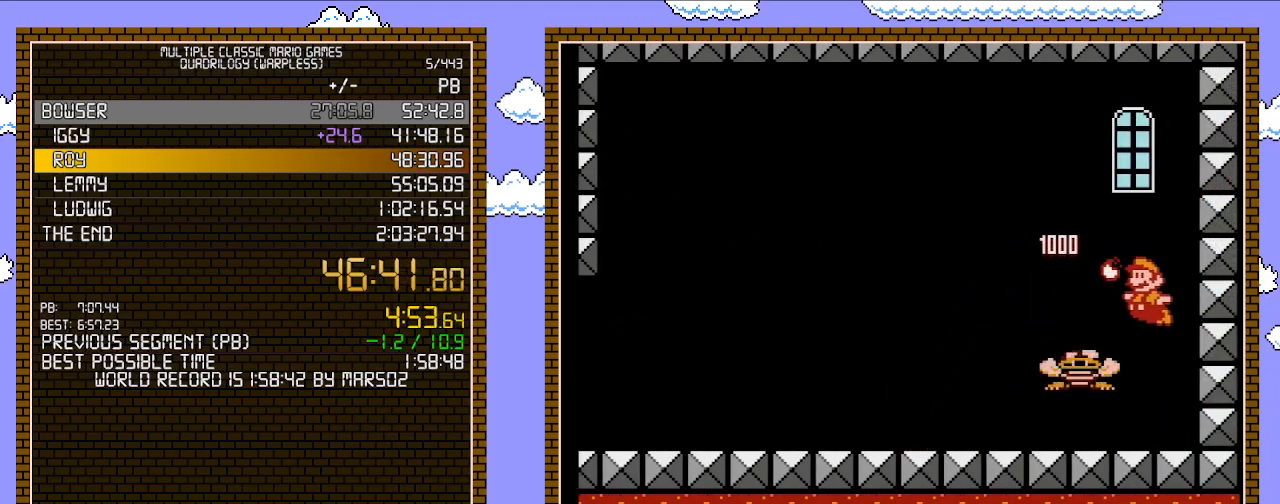
{"buttons": ["DPAD_LEFT"], "events": [[33, "B", "down"], [133, "B", "up"], [233, "DPAD_LEFT", "down"]]}
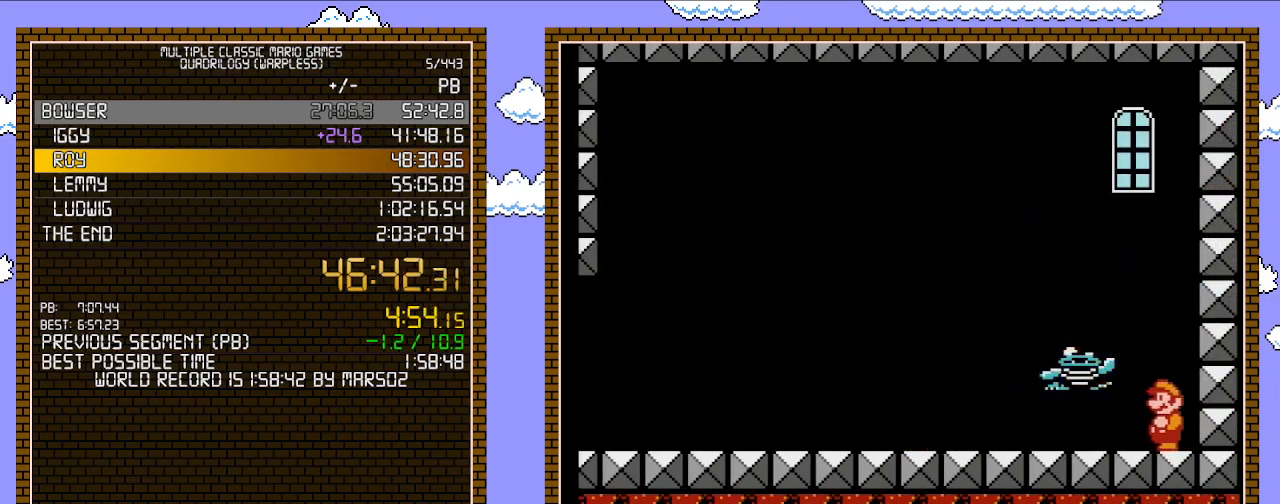
{"buttons": ["DPAD_RIGHT"], "events": [[317, "DPAD_LEFT", "up"], [417, "DPAD_RIGHT", "down"]]}
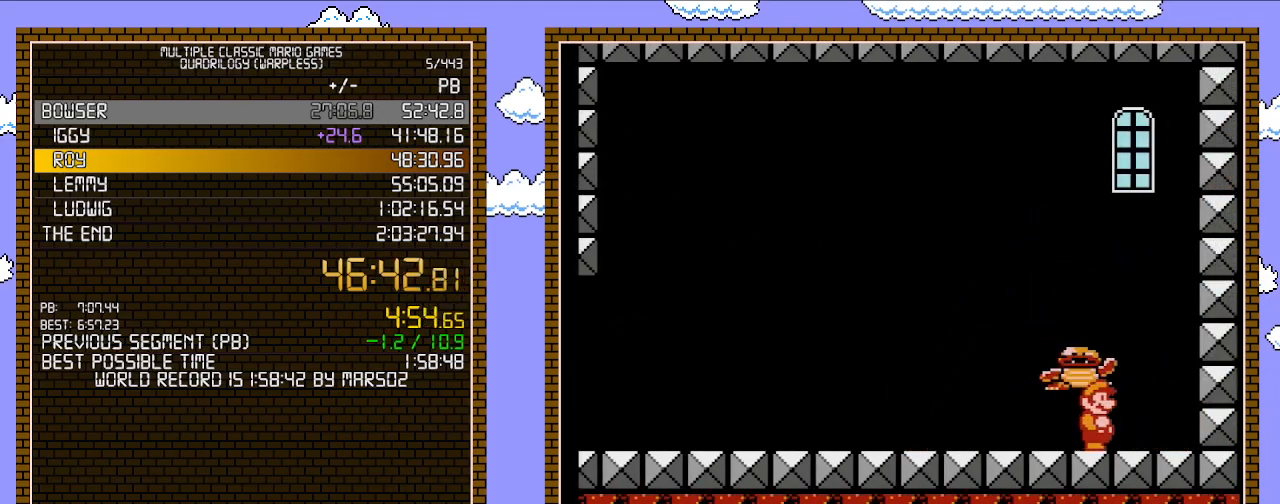
{"buttons": ["A"], "events": [[67, "DPAD_RIGHT", "up"], [500, "A", "down"]]}
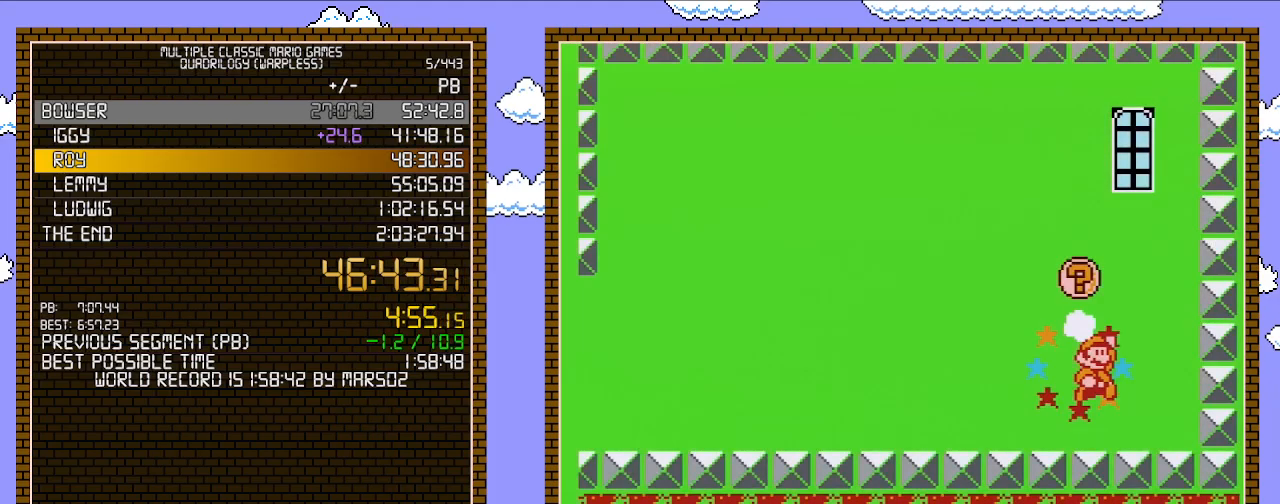
{"buttons": [], "events": [[200, "DPAD_LEFT", "down"], [383, "B", "down"], [383, "DPAD_LEFT", "up"], [383, "DPAD_UP", "down"], [417, "A", "up"], [417, "DPAD_RIGHT", "down"], [417, "DPAD_UP", "up"], [467, "B", "up"], [500, "DPAD_RIGHT", "up"]]}